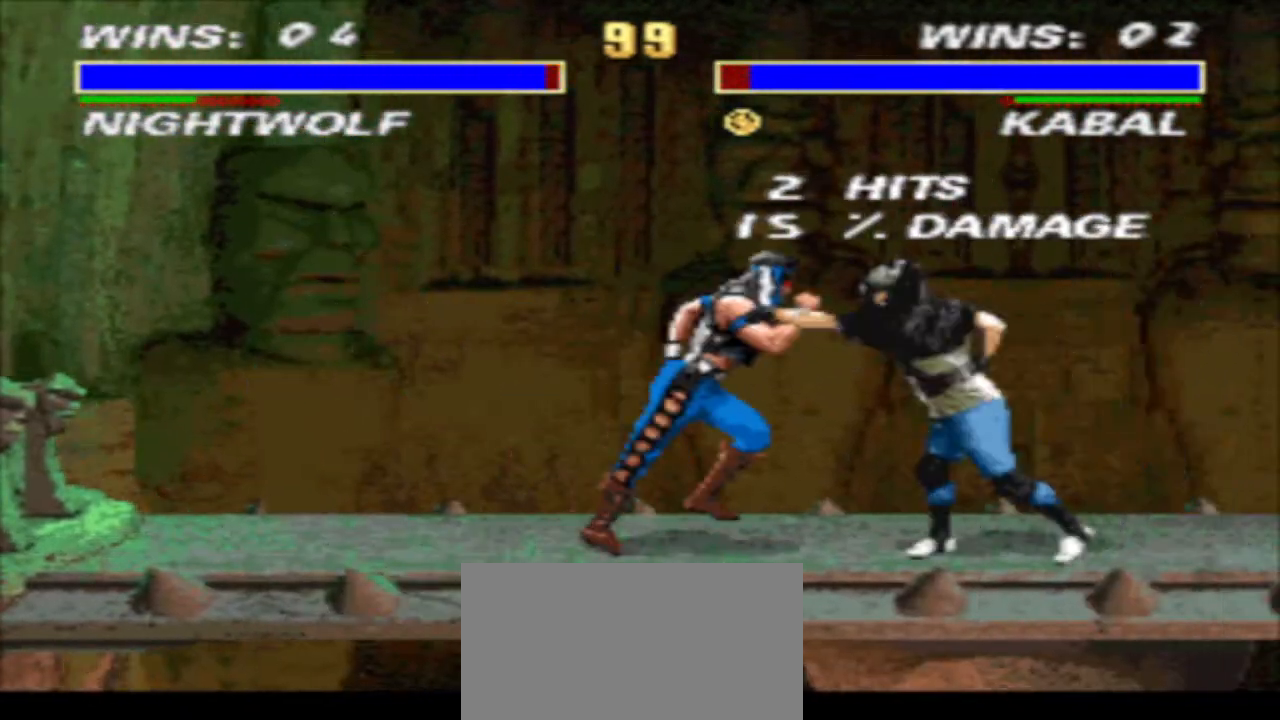
Gameplay with a controller (arcade stick); each line is a JSON object with the inputs held at the frame after it. "events" lists button and stick changes between this image and that frame as [ms after this image, input, new state], when the widget could be followed in between. Not read: L3 R3.
{"buttons": ["TRIANGLE", "DPAD_DOWN", "DPAD_RIGHT"], "events": [[33, "CIRCLE", "down"], [33, "DPAD_LEFT", "down"], [33, "DPAD_RIGHT", "up"], [100, "CIRCLE", "up"], [100, "DPAD_DOWN", "down"], [100, "R1", "up"], [200, "TRIANGLE", "down"], [500, "DPAD_LEFT", "up"], [500, "DPAD_RIGHT", "down"]]}
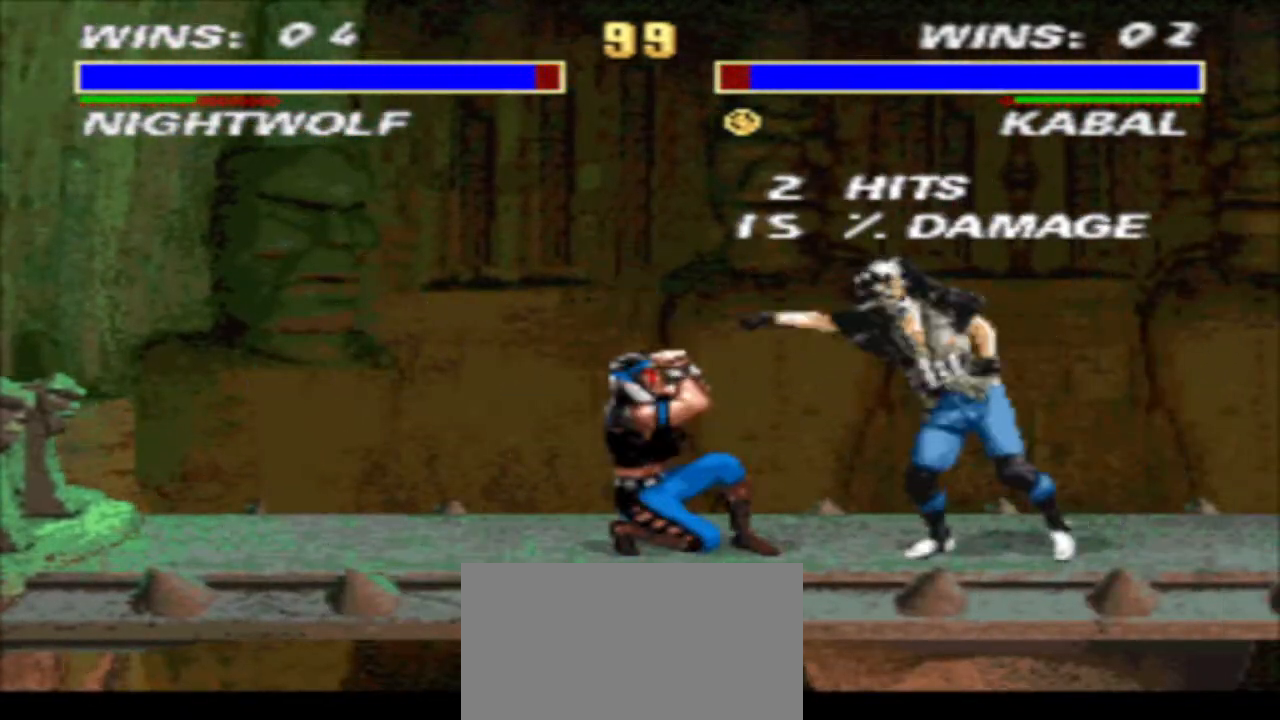
{"buttons": ["CIRCLE", "DPAD_DOWN"], "events": [[100, "DPAD_RIGHT", "up"], [200, "DPAD_RIGHT", "down"], [300, "DPAD_RIGHT", "up"], [400, "DPAD_RIGHT", "down"], [400, "TRIANGLE", "up"], [500, "CIRCLE", "down"], [500, "DPAD_RIGHT", "up"]]}
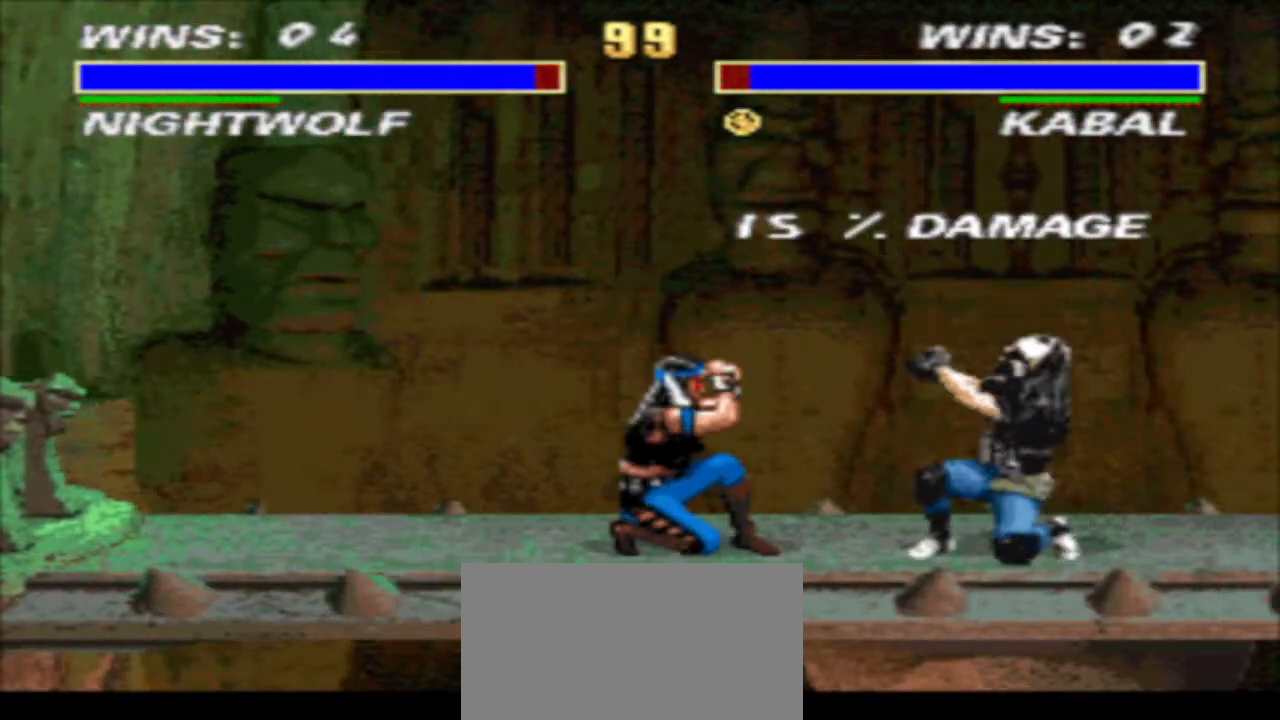
{"buttons": ["R1", "DPAD_RIGHT"], "events": [[67, "CIRCLE", "up"], [67, "DPAD_LEFT", "down"], [167, "TRIANGLE", "down"], [400, "DPAD_DOWN", "up"], [400, "DPAD_LEFT", "up"], [400, "R1", "down"], [400, "TRIANGLE", "up"], [433, "DPAD_RIGHT", "down"]]}
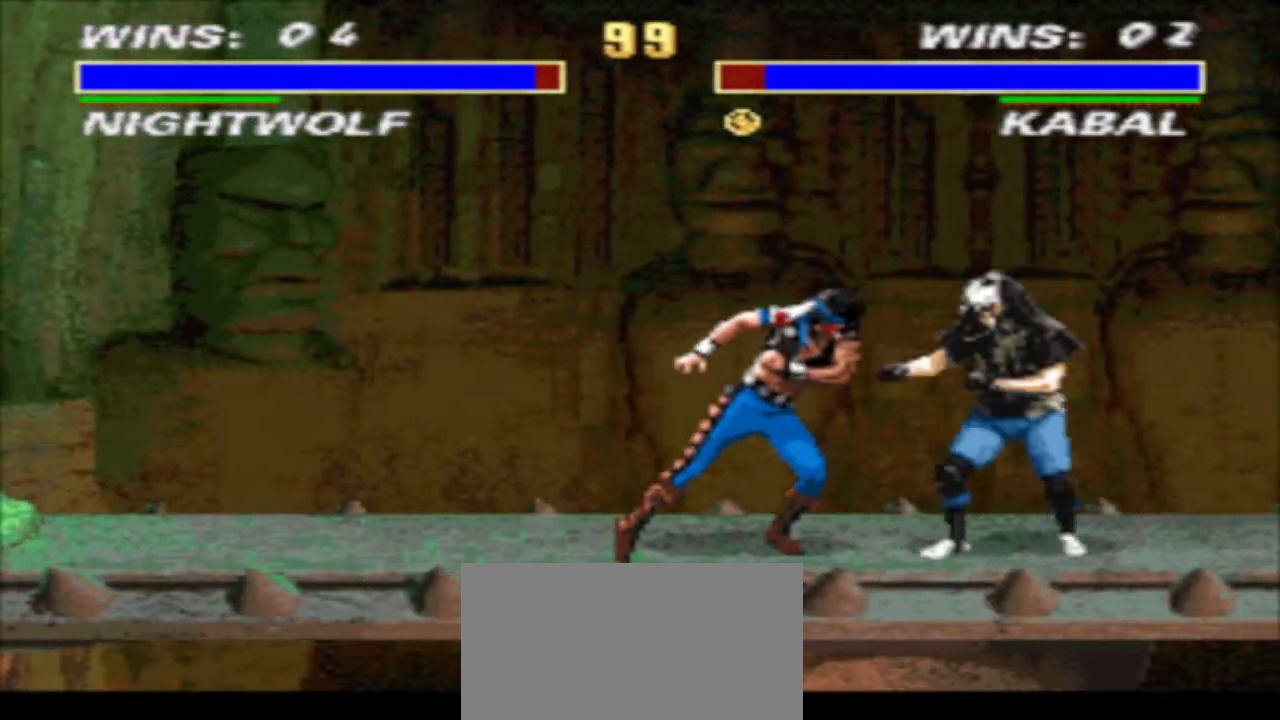
{"buttons": ["R1", "DPAD_RIGHT"], "events": [[100, "CROSS", "down"], [200, "TRIANGLE", "down"], [267, "CROSS", "up"], [333, "TRIANGLE", "up"]]}
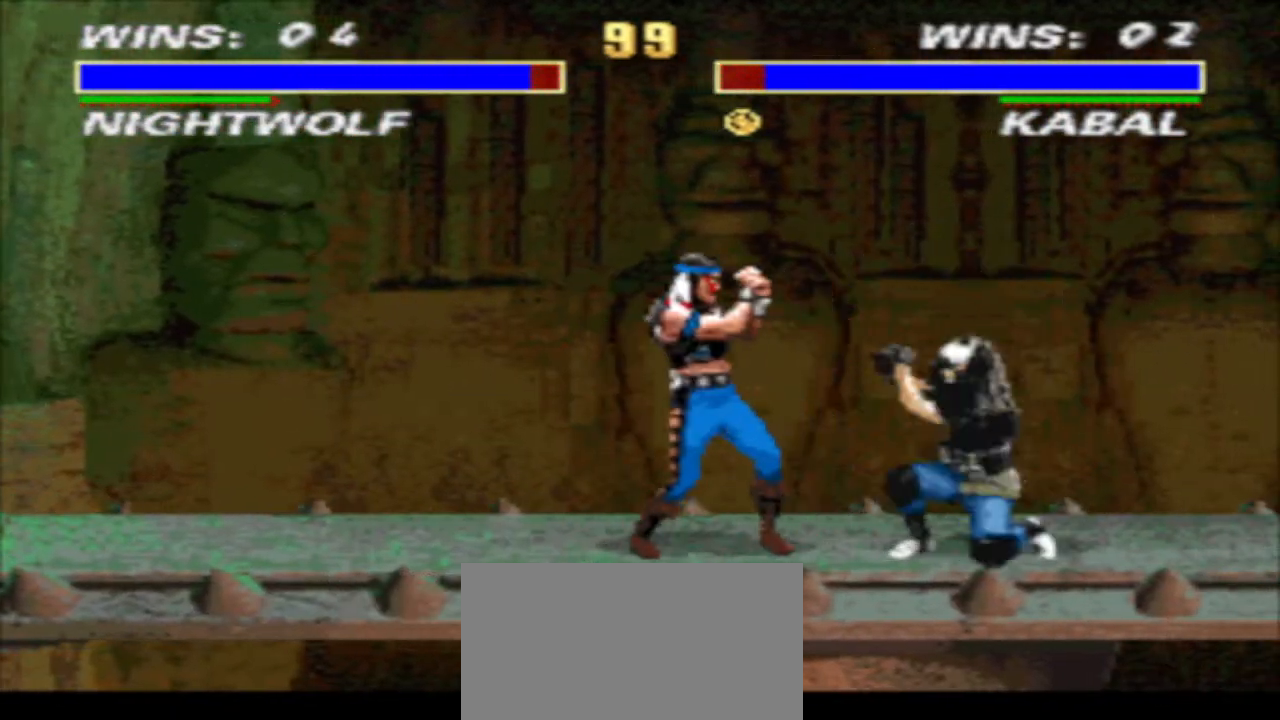
{"buttons": ["R1", "DPAD_RIGHT"], "events": [[167, "CROSS", "down"], [267, "TRIANGLE", "down"], [333, "CROSS", "up"], [400, "TRIANGLE", "up"]]}
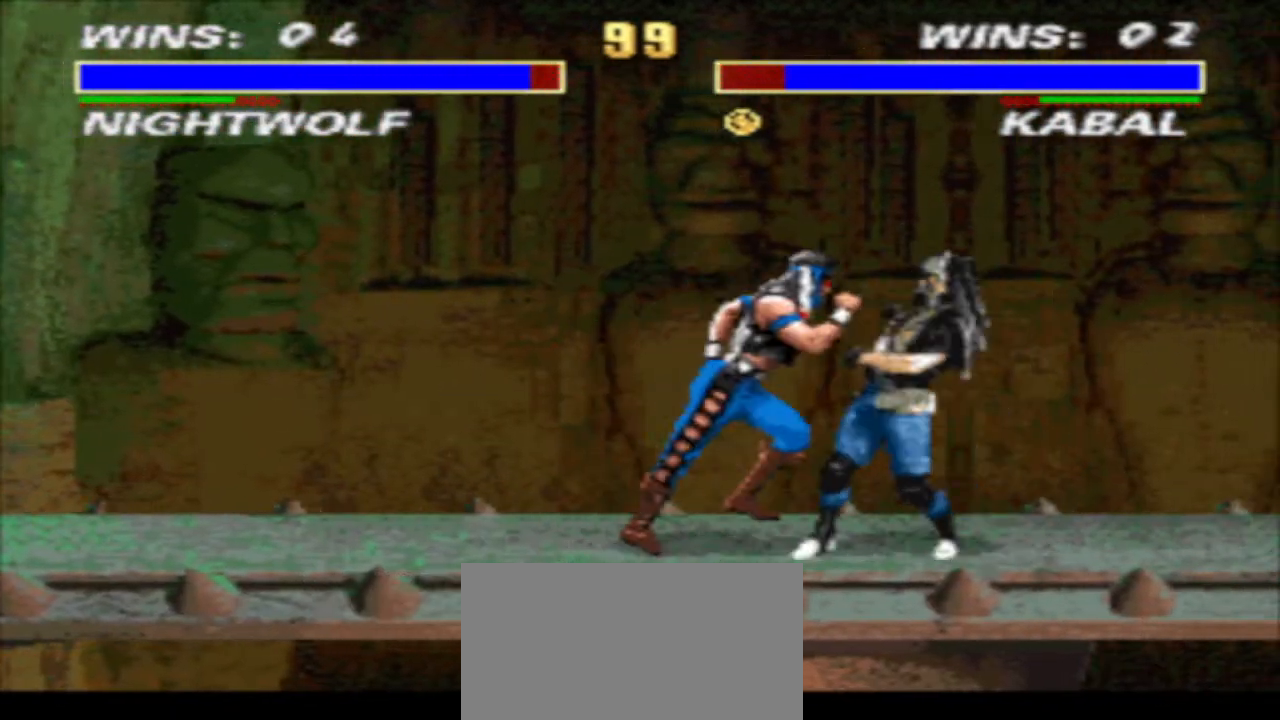
{"buttons": ["DPAD_RIGHT"], "events": [[67, "CIRCLE", "down"], [133, "CIRCLE", "up"], [133, "R1", "up"], [167, "DPAD_RIGHT", "up"], [200, "SQUARE", "down"], [233, "DPAD_DOWN", "down"], [267, "SQUARE", "up"], [367, "DPAD_DOWN", "up"], [367, "DPAD_RIGHT", "down"], [367, "SQUARE", "down"], [467, "SQUARE", "up"]]}
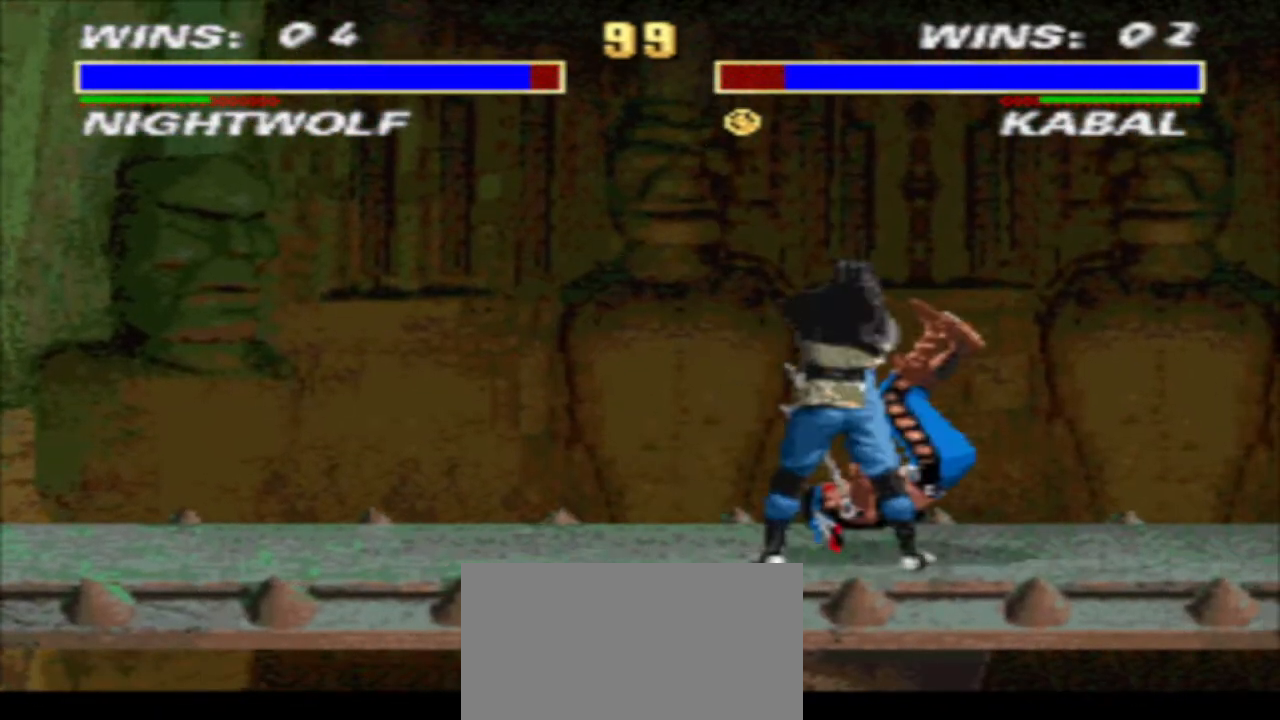
{"buttons": ["DPAD_RIGHT"], "events": []}
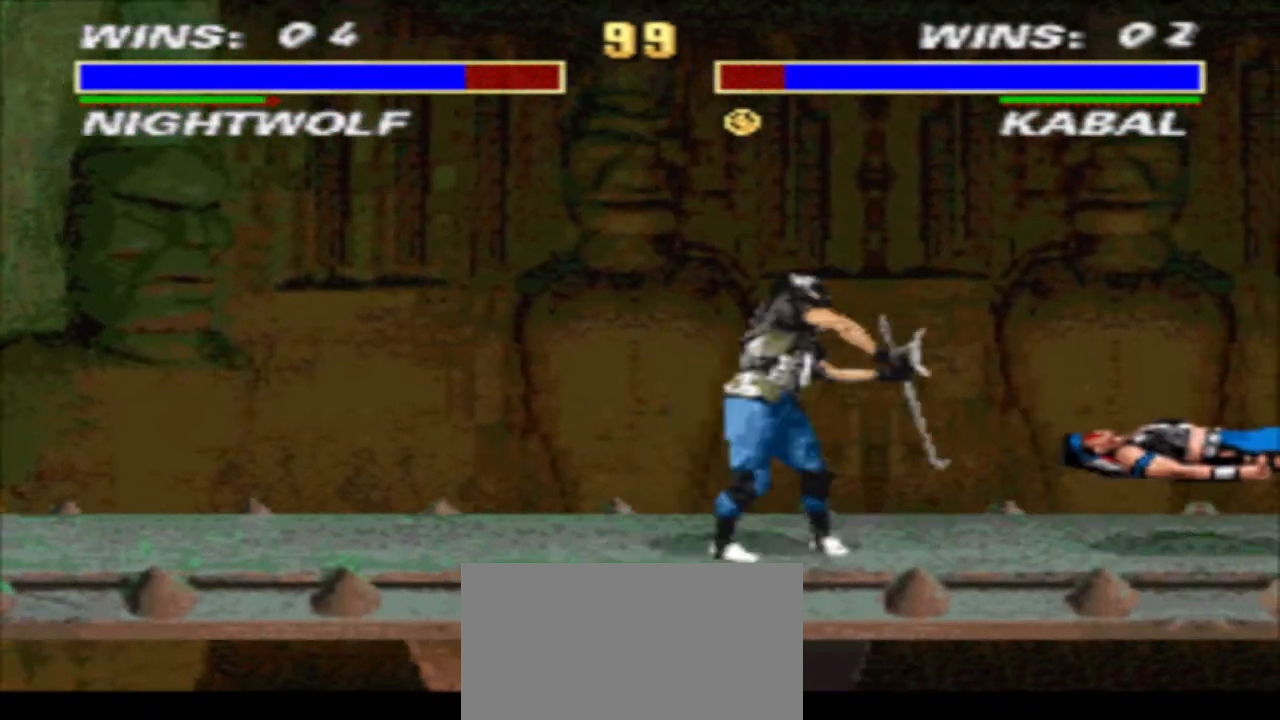
{"buttons": ["R2"], "events": [[333, "DPAD_UP", "down"], [333, "SQUARE", "down"], [433, "DPAD_RIGHT", "up"], [433, "DPAD_UP", "up"], [467, "SQUARE", "up"], [500, "R2", "down"]]}
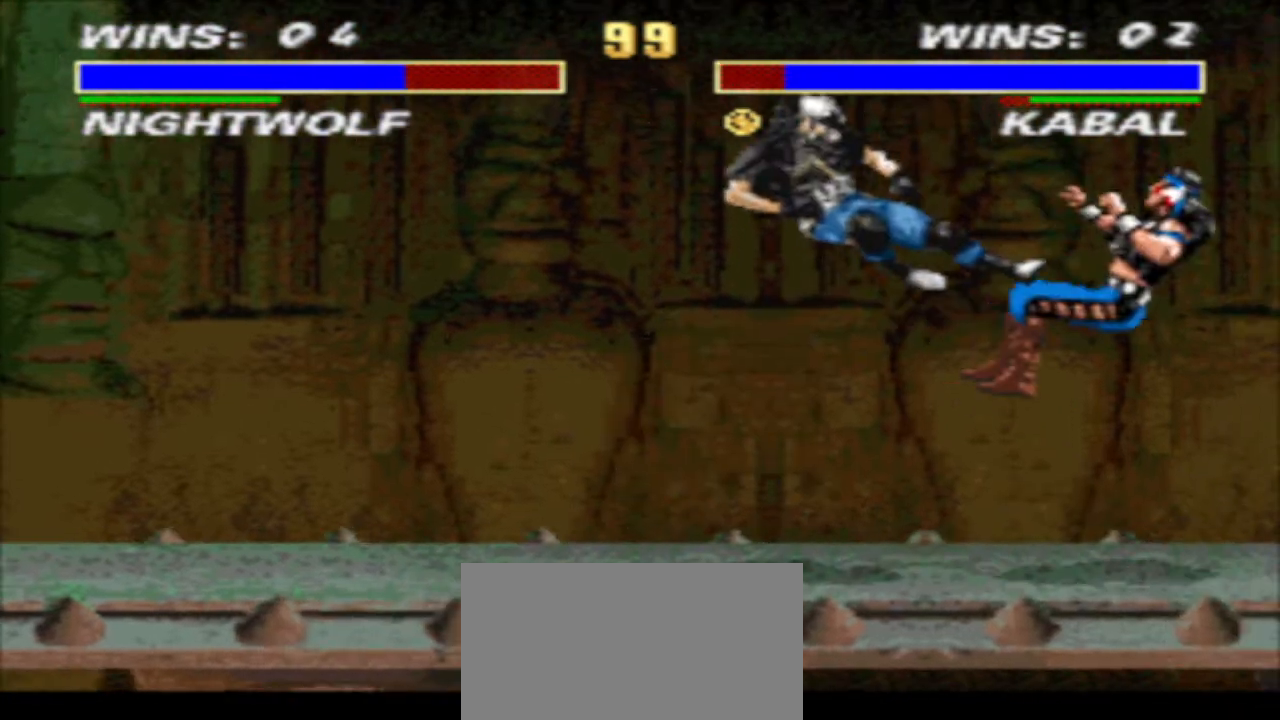
{"buttons": ["DPAD_DOWN"], "events": [[133, "R2", "up"], [400, "DPAD_DOWN", "down"]]}
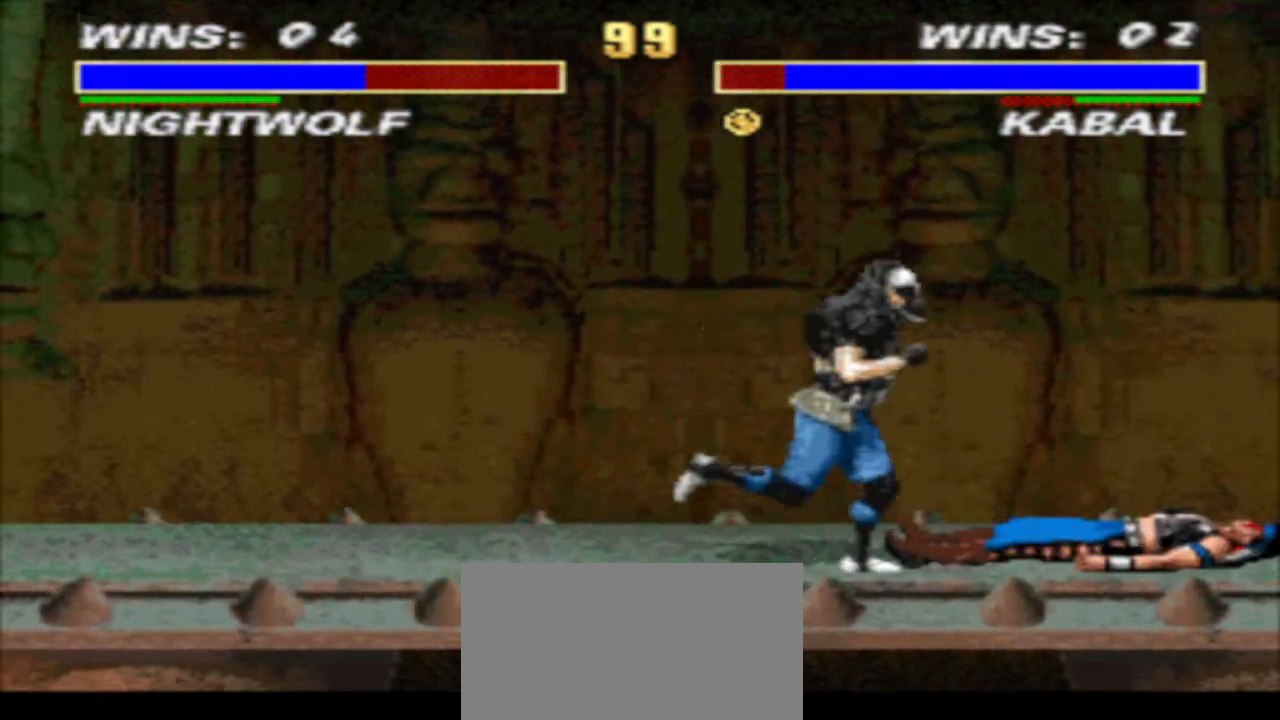
{"buttons": ["TRIANGLE", "DPAD_DOWN", "DPAD_RIGHT"], "events": [[33, "DPAD_LEFT", "down"], [33, "SQUARE", "down"], [33, "TRIANGLE", "down"], [67, "SQUARE", "up"], [100, "DPAD_LEFT", "up"], [133, "DPAD_RIGHT", "down"]]}
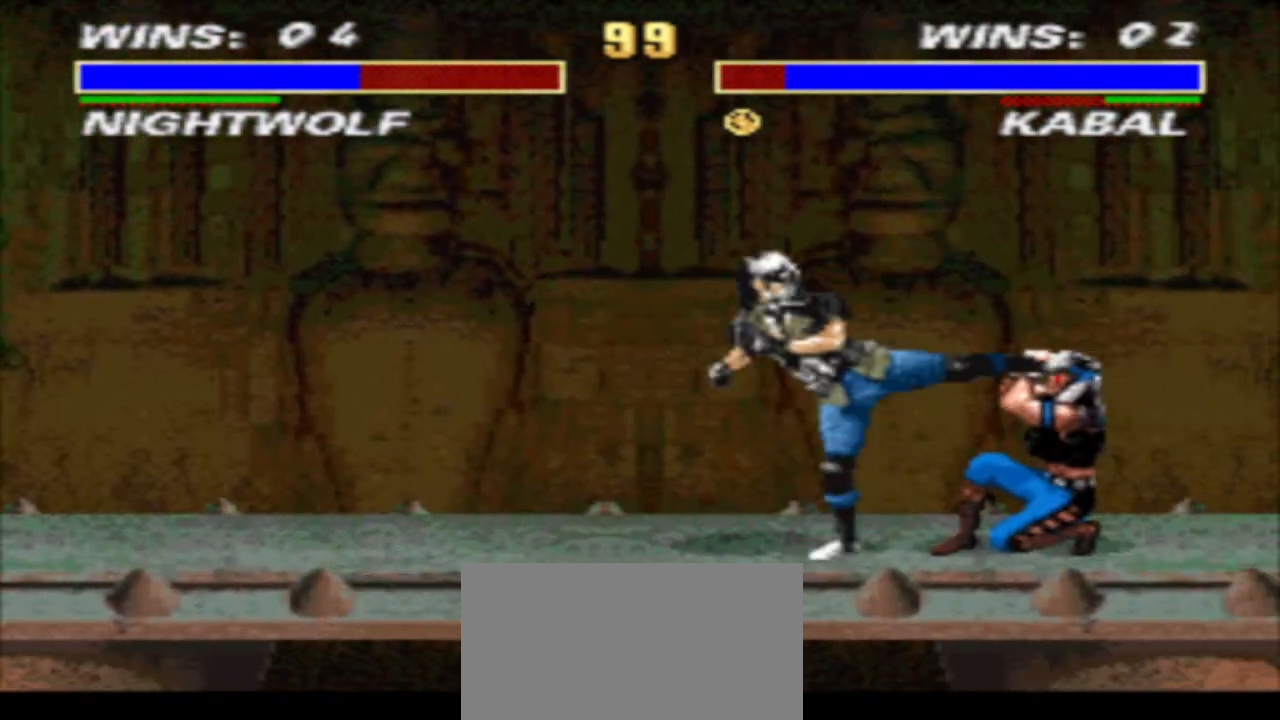
{"buttons": ["CROSS", "R1", "DPAD_LEFT"], "events": [[267, "DPAD_RIGHT", "up"], [267, "TRIANGLE", "up"], [300, "DPAD_DOWN", "up"], [300, "R1", "down"], [400, "DPAD_LEFT", "down"], [467, "CROSS", "down"]]}
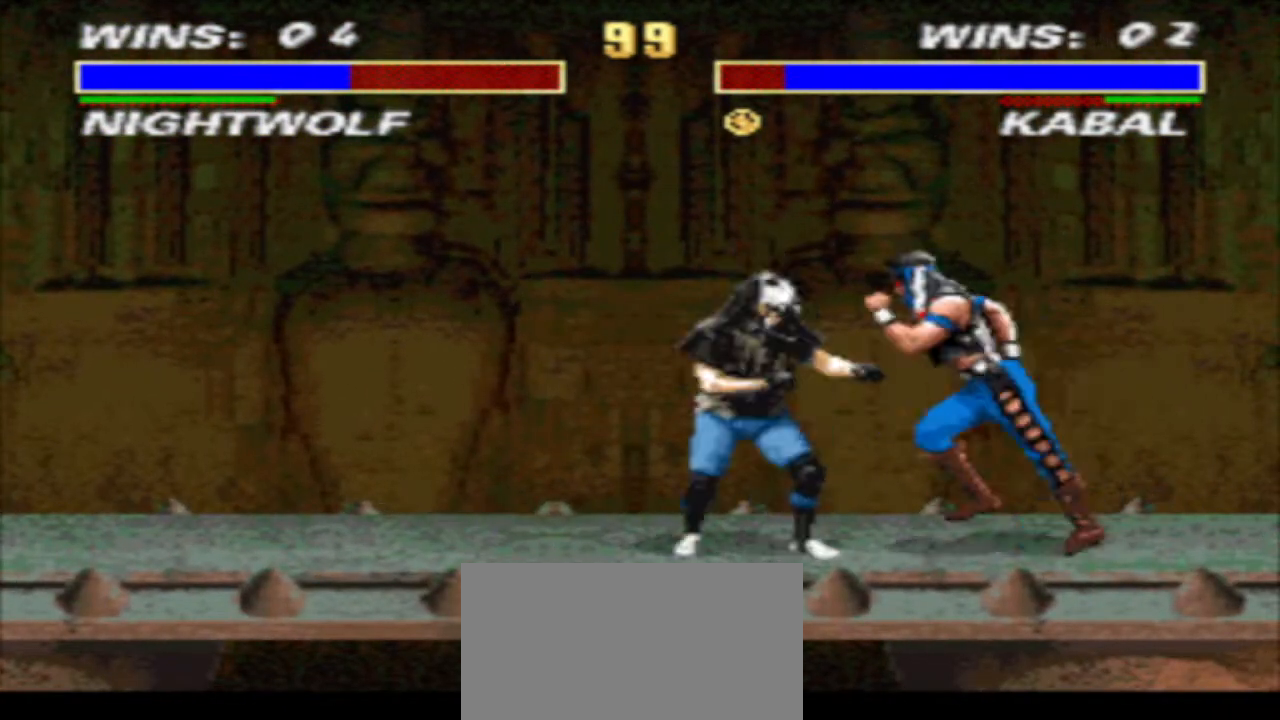
{"buttons": ["TRIANGLE", "DPAD_DOWN", "DPAD_RIGHT"], "events": [[33, "DPAD_DOWN", "down"], [33, "DPAD_LEFT", "up"], [33, "TRIANGLE", "down"], [133, "DPAD_LEFT", "down"], [200, "CROSS", "up"], [200, "DPAD_LEFT", "up"], [233, "TRIANGLE", "up"], [267, "R1", "up"], [300, "DPAD_LEFT", "down"], [333, "CIRCLE", "down"], [367, "DPAD_LEFT", "up"], [367, "DPAD_RIGHT", "down"], [467, "CIRCLE", "up"], [467, "TRIANGLE", "down"]]}
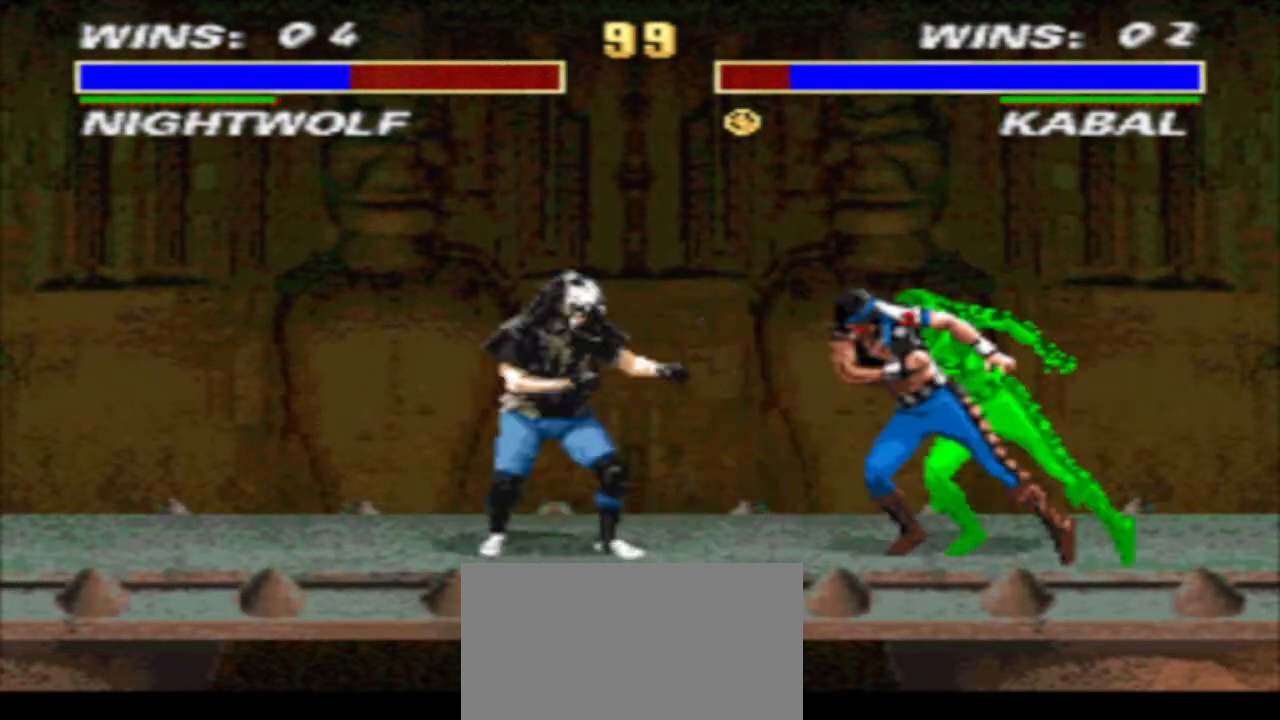
{"buttons": ["R1", "DPAD_LEFT"], "events": [[400, "DPAD_DOWN", "up"], [400, "DPAD_RIGHT", "up"], [400, "R1", "down"], [400, "TRIANGLE", "up"], [433, "DPAD_LEFT", "down"]]}
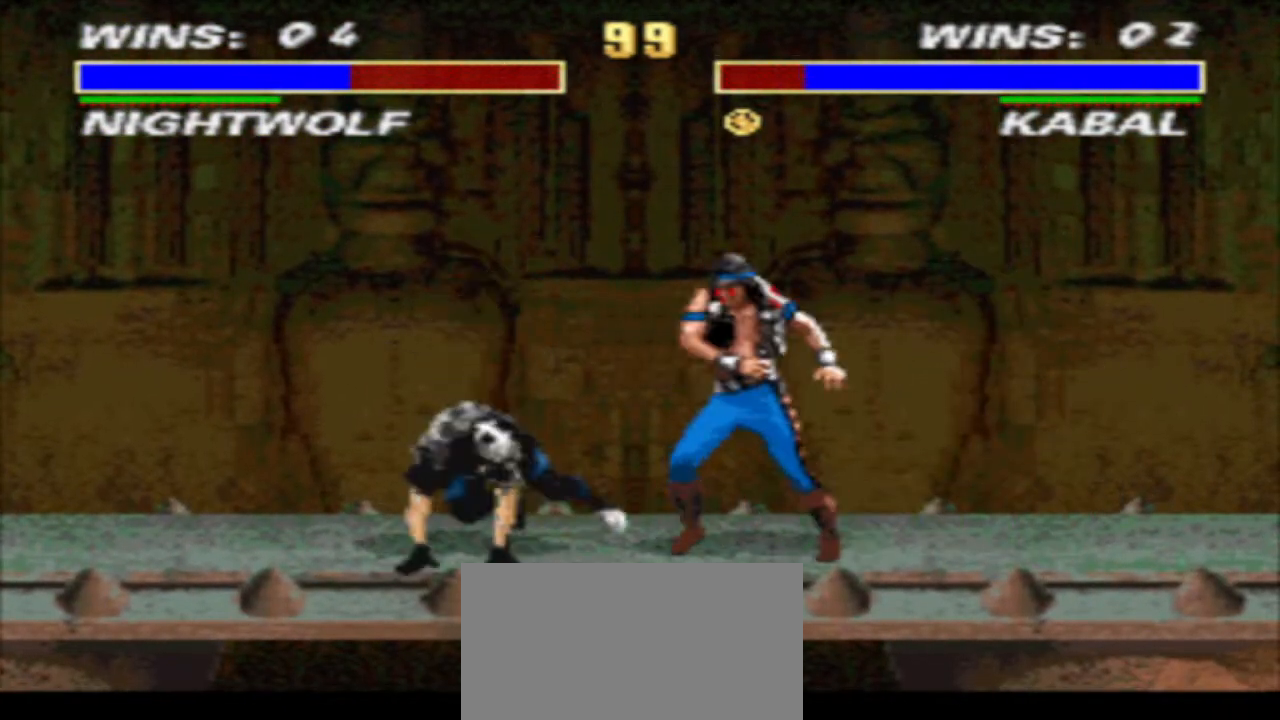
{"buttons": ["TRIANGLE", "DPAD_DOWN"], "events": [[33, "CIRCLE", "down"], [100, "CIRCLE", "up"], [100, "DPAD_LEFT", "up"], [100, "R1", "up"], [200, "SQUARE", "down"], [267, "DPAD_DOWN", "down"], [267, "SQUARE", "up"], [333, "SQUARE", "down"], [433, "SQUARE", "up"], [433, "TRIANGLE", "down"]]}
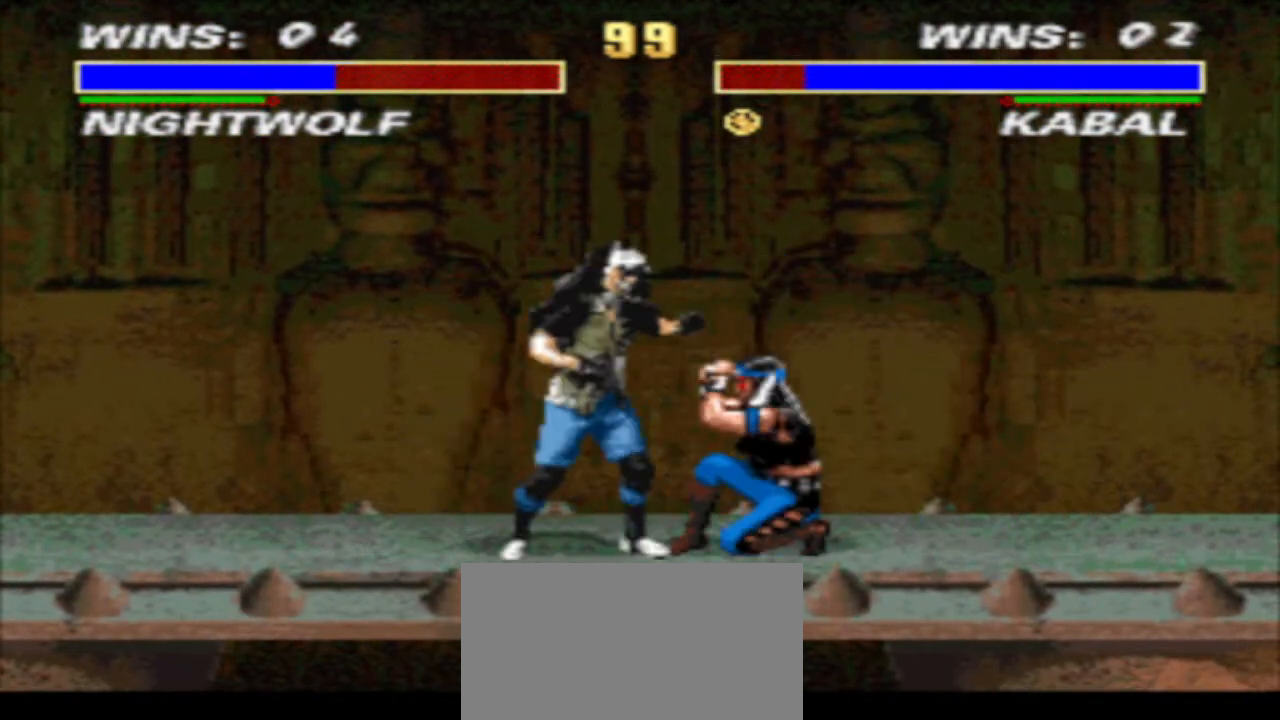
{"buttons": ["TRIANGLE", "DPAD_DOWN", "DPAD_RIGHT"], "events": [[33, "DPAD_LEFT", "down"], [100, "DPAD_LEFT", "up"], [167, "DPAD_LEFT", "down"], [167, "TRIANGLE", "up"], [267, "CIRCLE", "down"], [267, "DPAD_LEFT", "up"], [267, "DPAD_RIGHT", "down"], [300, "CIRCLE", "up"], [400, "TRIANGLE", "down"]]}
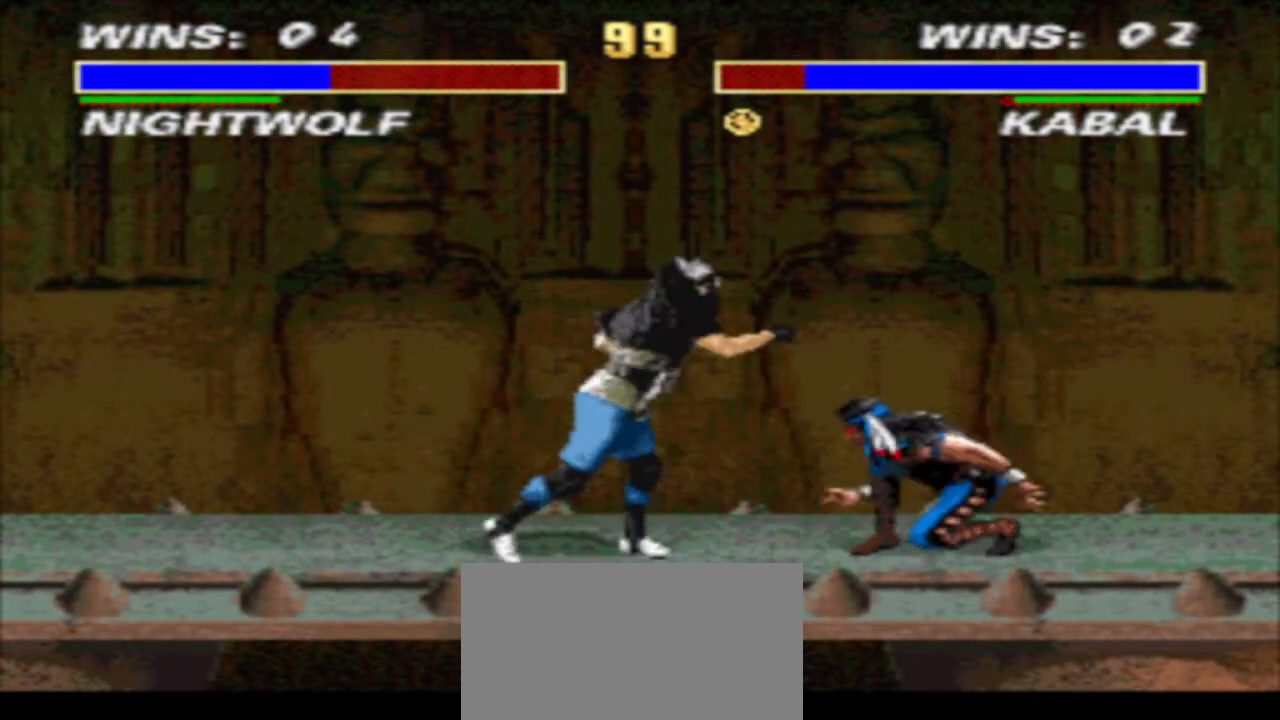
{"buttons": ["TRIANGLE", "DPAD_RIGHT"], "events": [[467, "DPAD_DOWN", "up"]]}
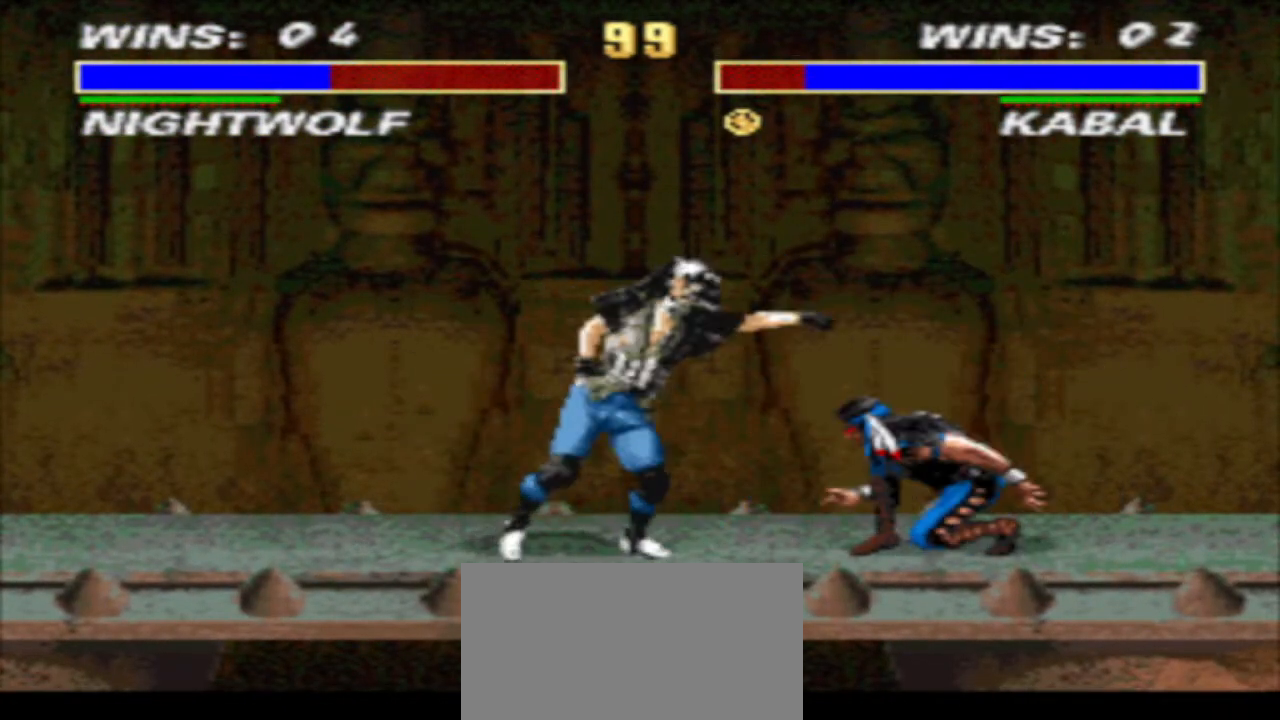
{"buttons": ["CIRCLE", "DPAD_DOWN", "DPAD_LEFT"], "events": [[100, "DPAD_DOWN", "down"], [333, "DPAD_LEFT", "down"], [333, "DPAD_RIGHT", "up"], [433, "DPAD_LEFT", "up"], [433, "TRIANGLE", "up"], [500, "CIRCLE", "down"], [500, "DPAD_LEFT", "down"]]}
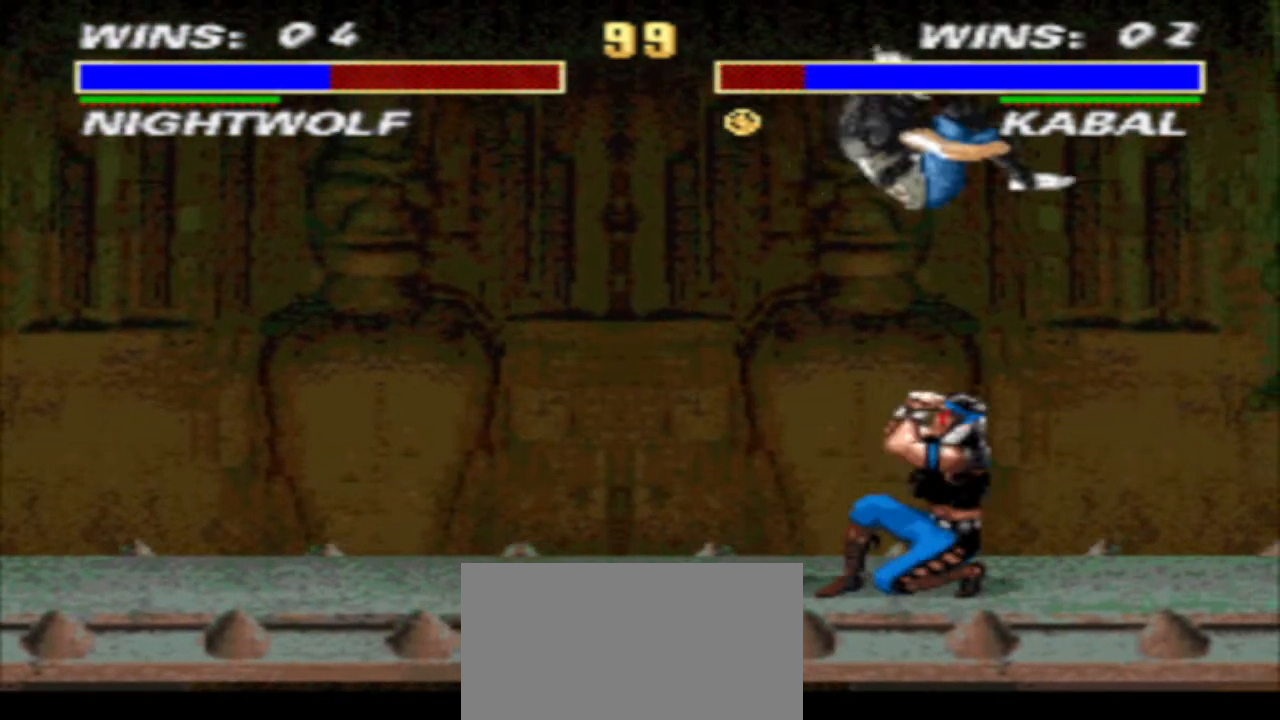
{"buttons": ["R1", "DPAD_RIGHT"], "events": [[100, "CIRCLE", "up"], [167, "TRIANGLE", "down"], [333, "DPAD_DOWN", "up"], [333, "DPAD_LEFT", "up"], [400, "TRIANGLE", "up"], [467, "DPAD_RIGHT", "down"], [467, "R1", "down"]]}
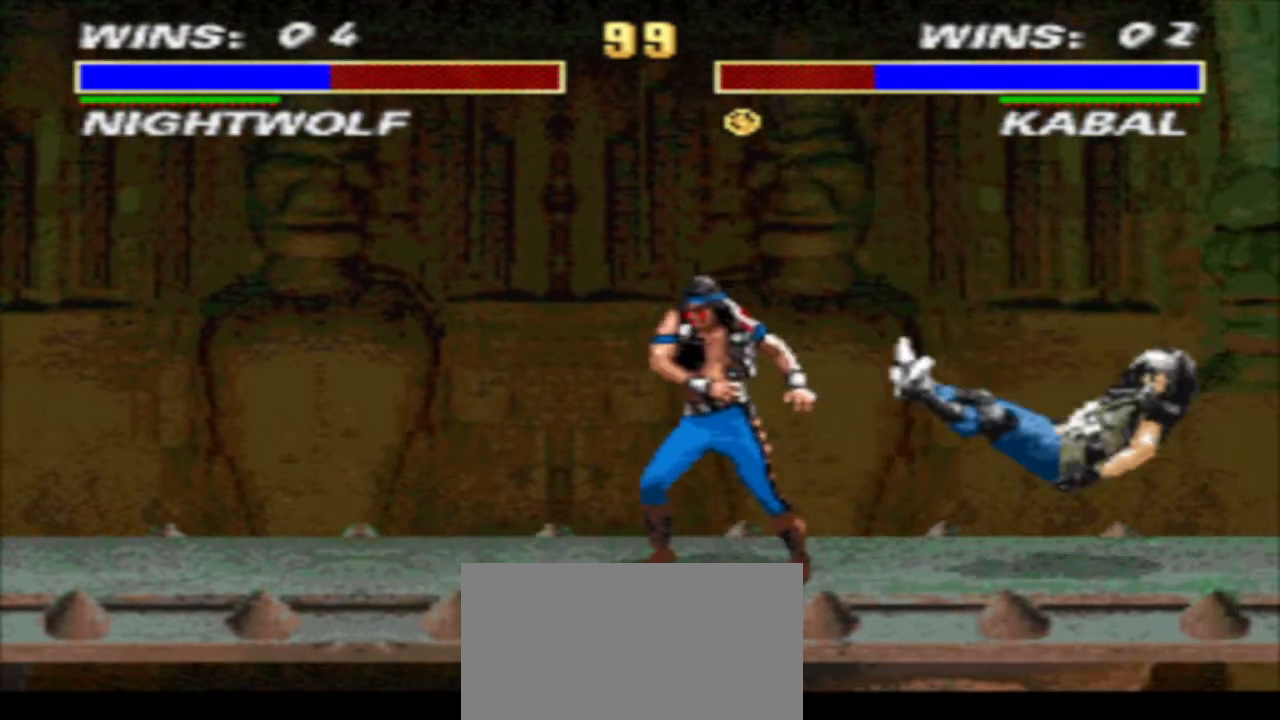
{"buttons": ["SQUARE", "DPAD_RIGHT"], "events": [[200, "CIRCLE", "down"], [267, "CIRCLE", "up"], [267, "DPAD_RIGHT", "up"], [267, "R1", "up"], [333, "SQUARE", "down"], [400, "DPAD_DOWN", "down"], [400, "SQUARE", "up"], [500, "DPAD_DOWN", "up"], [500, "DPAD_RIGHT", "down"], [500, "SQUARE", "down"]]}
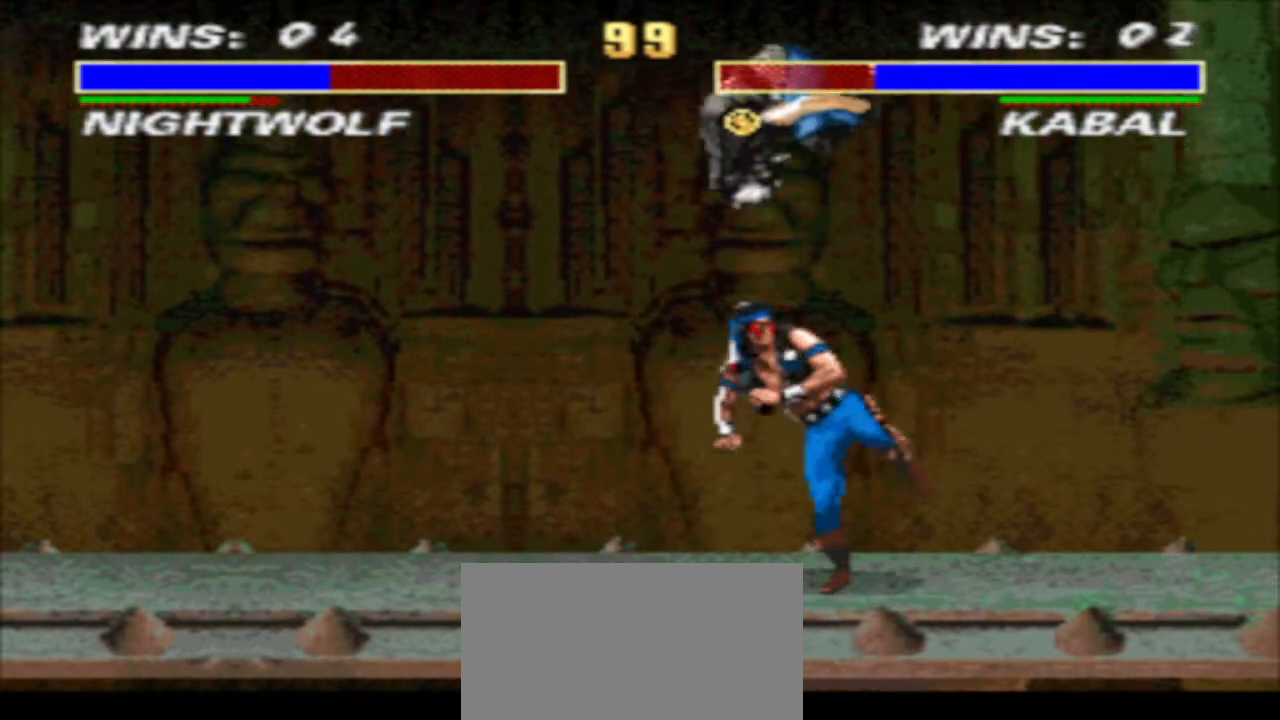
{"buttons": ["R1", "DPAD_LEFT"], "events": [[67, "SQUARE", "up"], [133, "TRIANGLE", "down"], [300, "DPAD_RIGHT", "up"], [467, "R1", "down"], [467, "TRIANGLE", "up"], [500, "DPAD_LEFT", "down"]]}
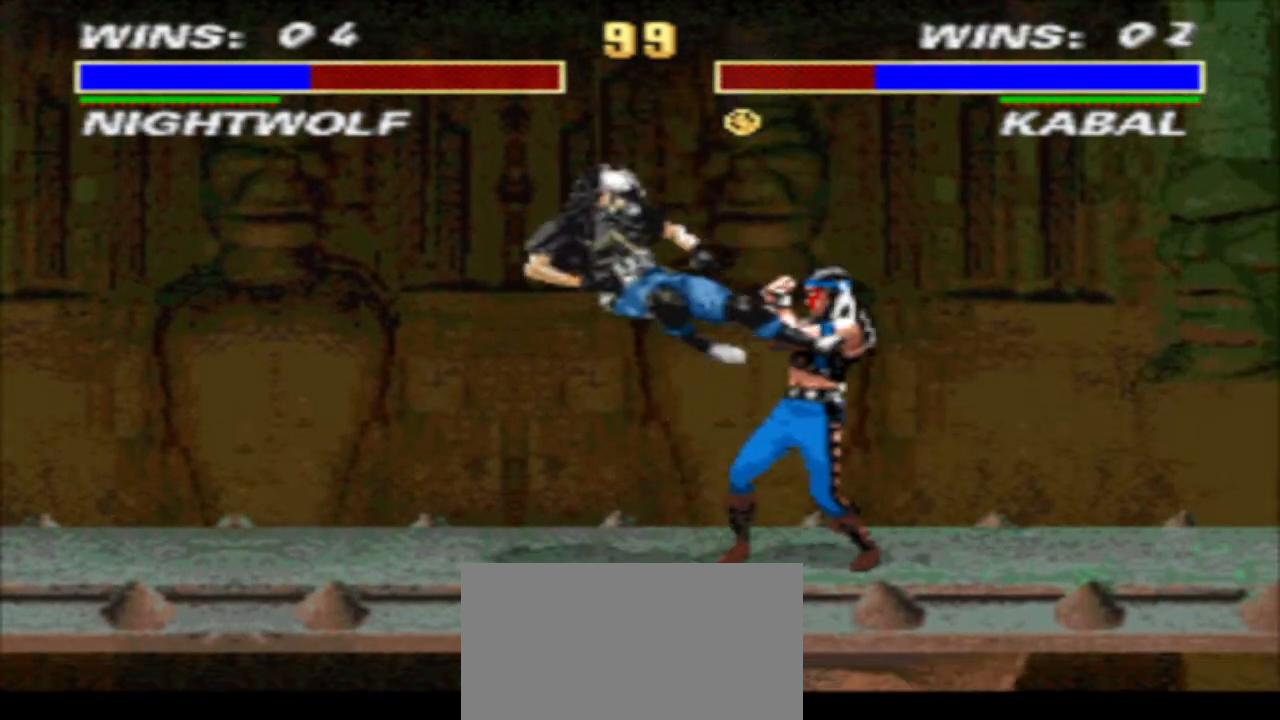
{"buttons": ["CROSS", "DPAD_DOWN"], "events": [[167, "SQUARE", "down"], [233, "DPAD_DOWN", "down"], [233, "DPAD_LEFT", "up"], [233, "SQUARE", "up"], [267, "R1", "up"], [300, "SQUARE", "down"], [333, "DPAD_LEFT", "down"], [367, "DPAD_DOWN", "up"], [367, "SQUARE", "up"], [467, "CROSS", "down"], [467, "DPAD_DOWN", "down"], [467, "DPAD_LEFT", "up"]]}
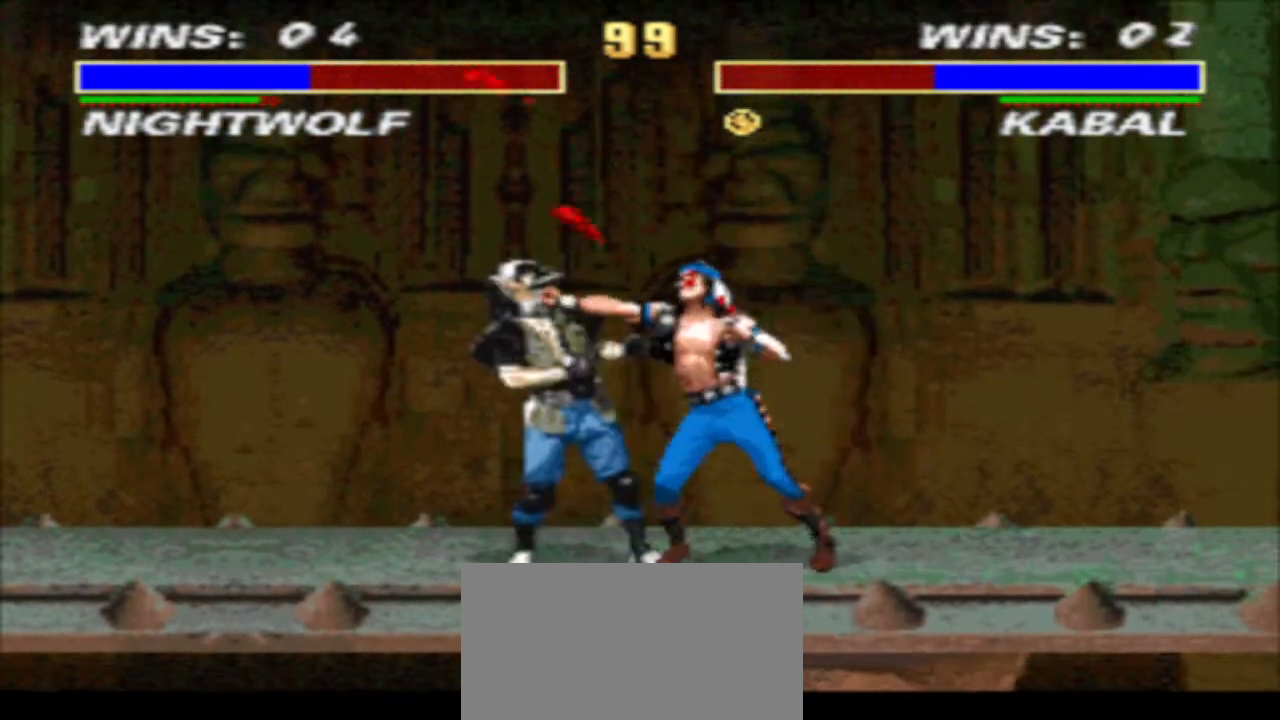
{"buttons": ["DPAD_DOWN", "DPAD_LEFT"], "events": [[67, "CROSS", "up"], [67, "DPAD_LEFT", "down"], [133, "DPAD_DOWN", "up"], [133, "SQUARE", "down"], [200, "SQUARE", "up"], [267, "DPAD_LEFT", "up"], [267, "SQUARE", "down"], [367, "DPAD_DOWN", "down"], [367, "SQUARE", "up"], [500, "DPAD_LEFT", "down"]]}
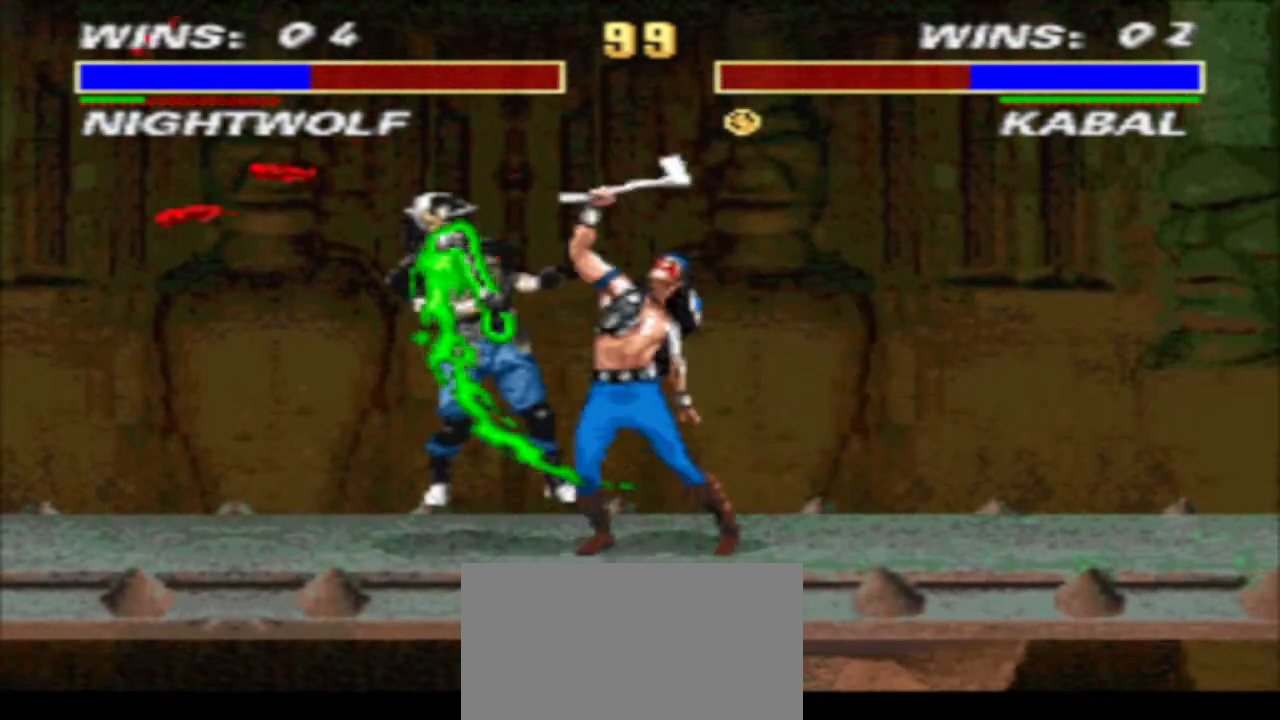
{"buttons": [], "events": [[67, "DPAD_DOWN", "up"], [167, "DPAD_LEFT", "up"], [167, "SQUARE", "down"], [267, "SQUARE", "up"]]}
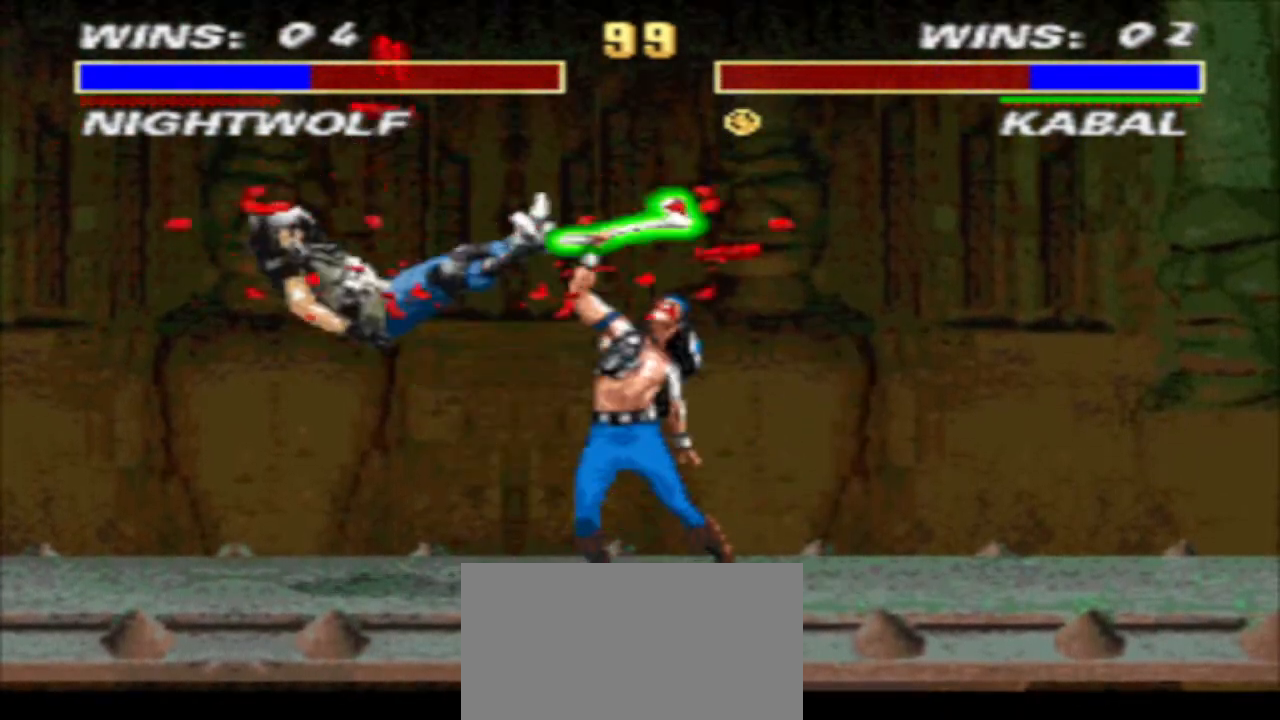
{"buttons": [], "events": [[67, "DPAD_DOWN", "down"], [167, "DPAD_DOWN", "up"], [167, "DPAD_LEFT", "down"], [167, "R1", "down"], [367, "DPAD_LEFT", "up"], [367, "R1", "up"], [367, "SQUARE", "down"], [467, "SQUARE", "up"]]}
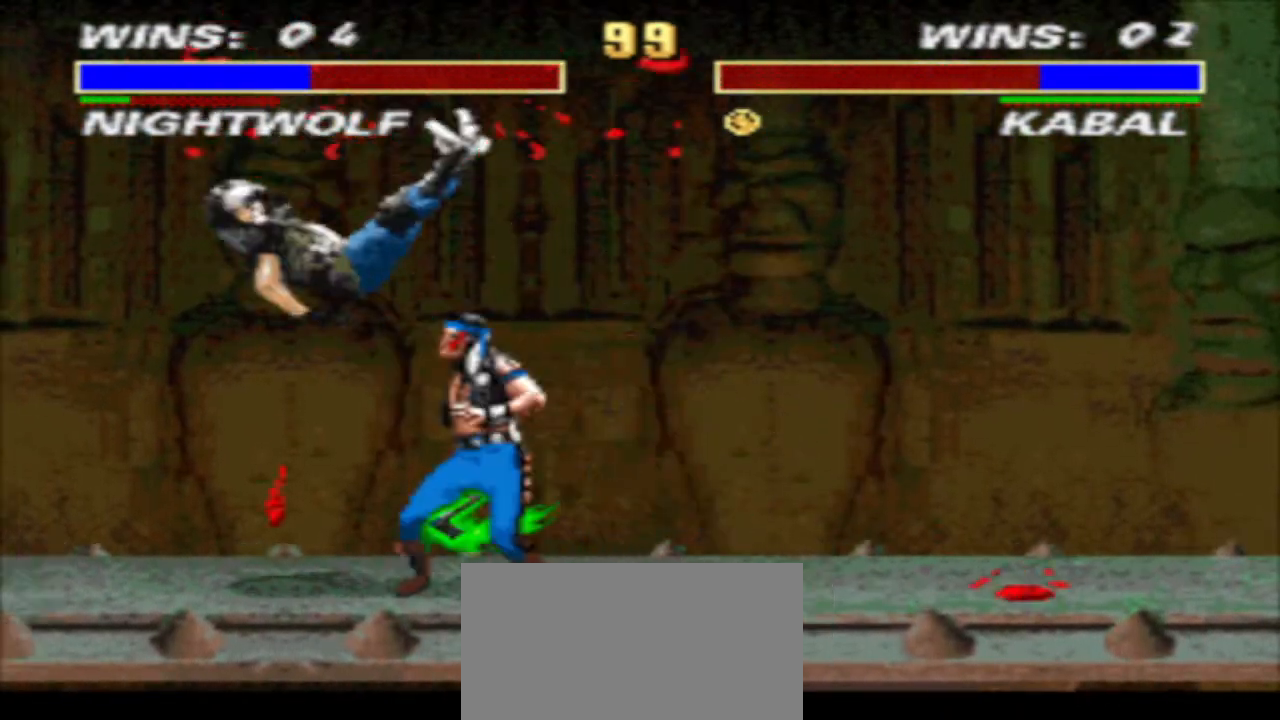
{"buttons": ["R1", "DPAD_LEFT"], "events": [[467, "DPAD_LEFT", "down"], [467, "R1", "down"]]}
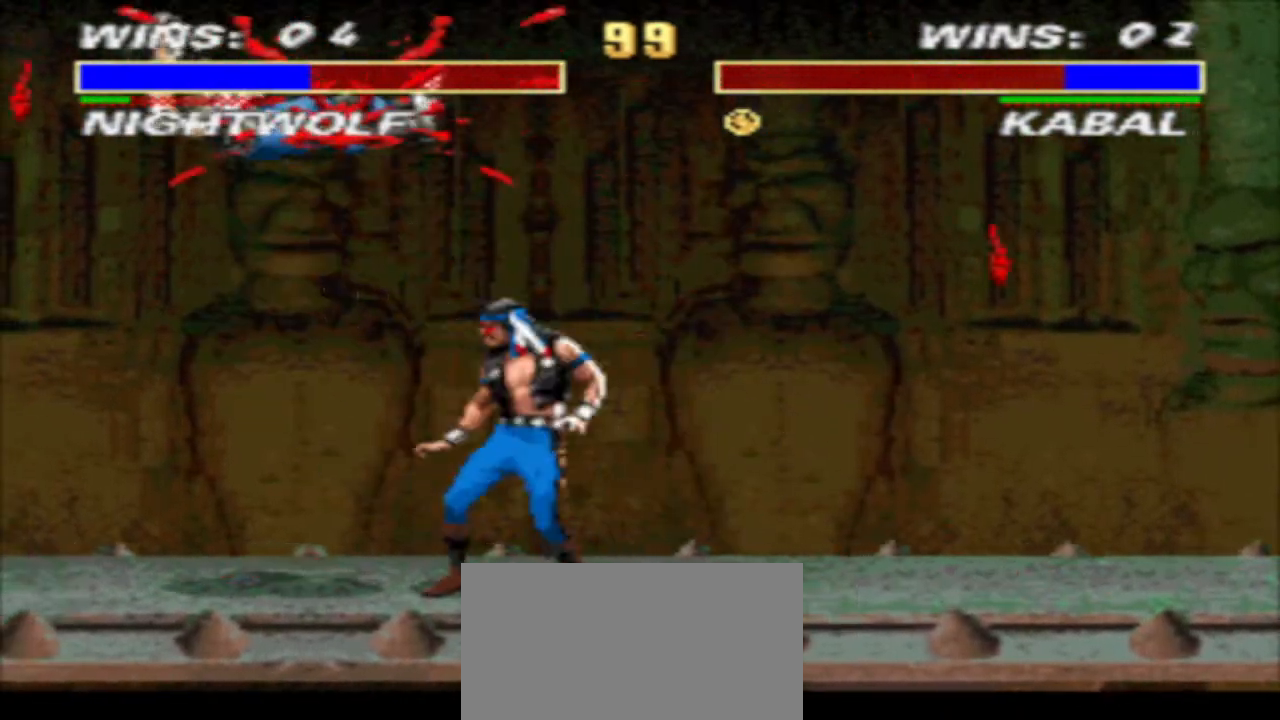
{"buttons": ["DPAD_LEFT"], "events": [[133, "DPAD_LEFT", "up"], [133, "R1", "up"], [133, "SQUARE", "down"], [233, "SQUARE", "up"], [300, "DPAD_LEFT", "down"], [300, "SQUARE", "down"], [400, "DPAD_LEFT", "up"], [400, "SQUARE", "up"], [500, "DPAD_LEFT", "down"]]}
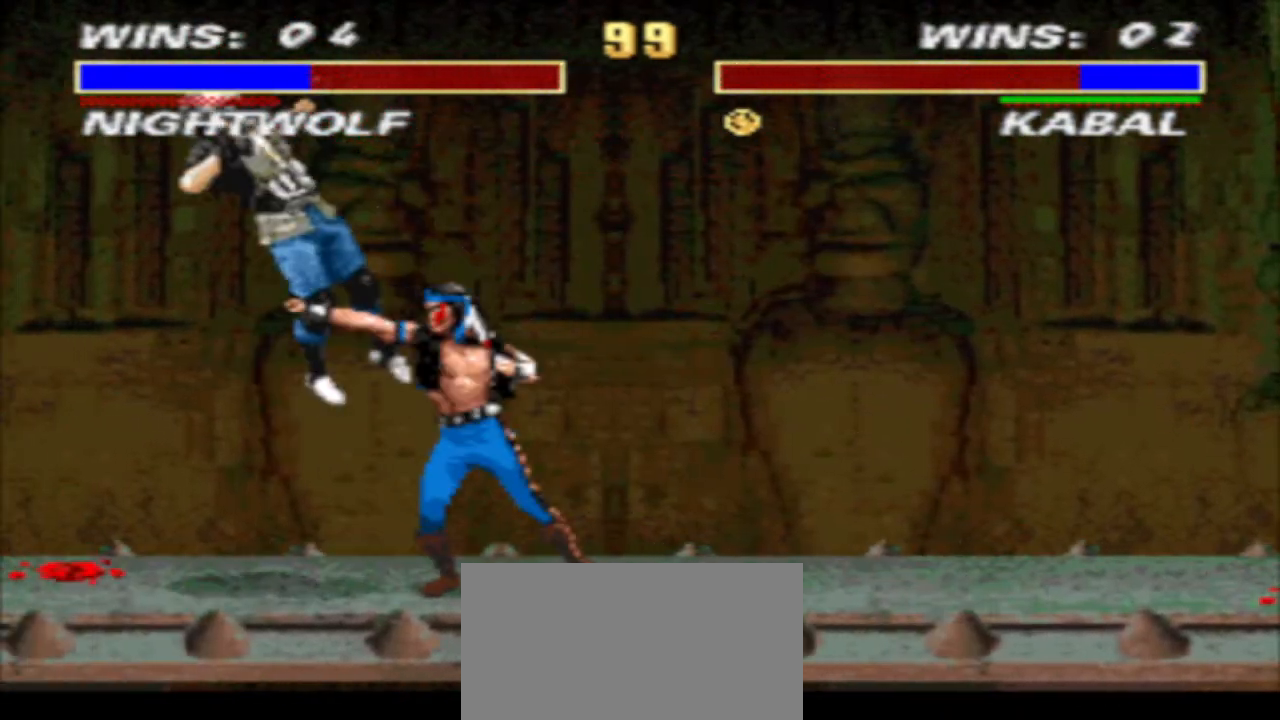
{"buttons": [], "events": [[100, "CIRCLE", "down"], [100, "DPAD_LEFT", "up"], [200, "CIRCLE", "up"]]}
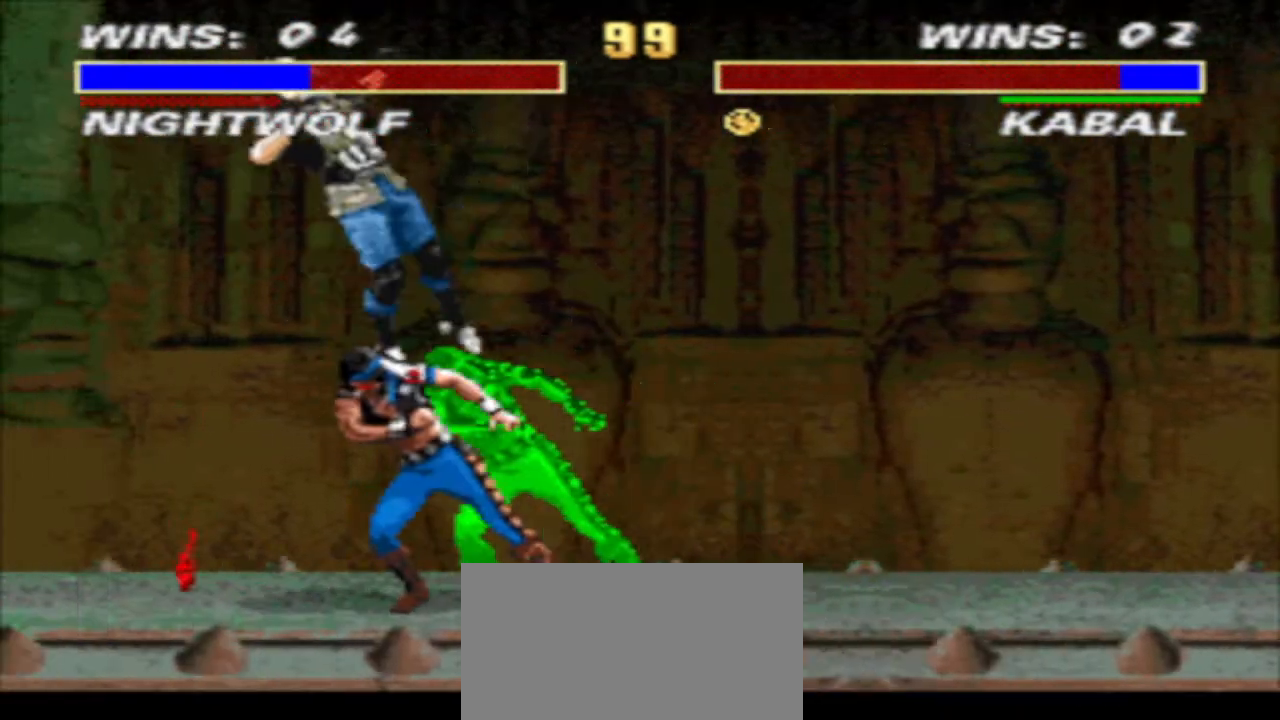
{"buttons": ["DPAD_RIGHT"], "events": [[267, "DPAD_LEFT", "down"], [400, "SQUARE", "down"], [467, "DPAD_LEFT", "up"], [467, "DPAD_RIGHT", "down"], [467, "SQUARE", "up"]]}